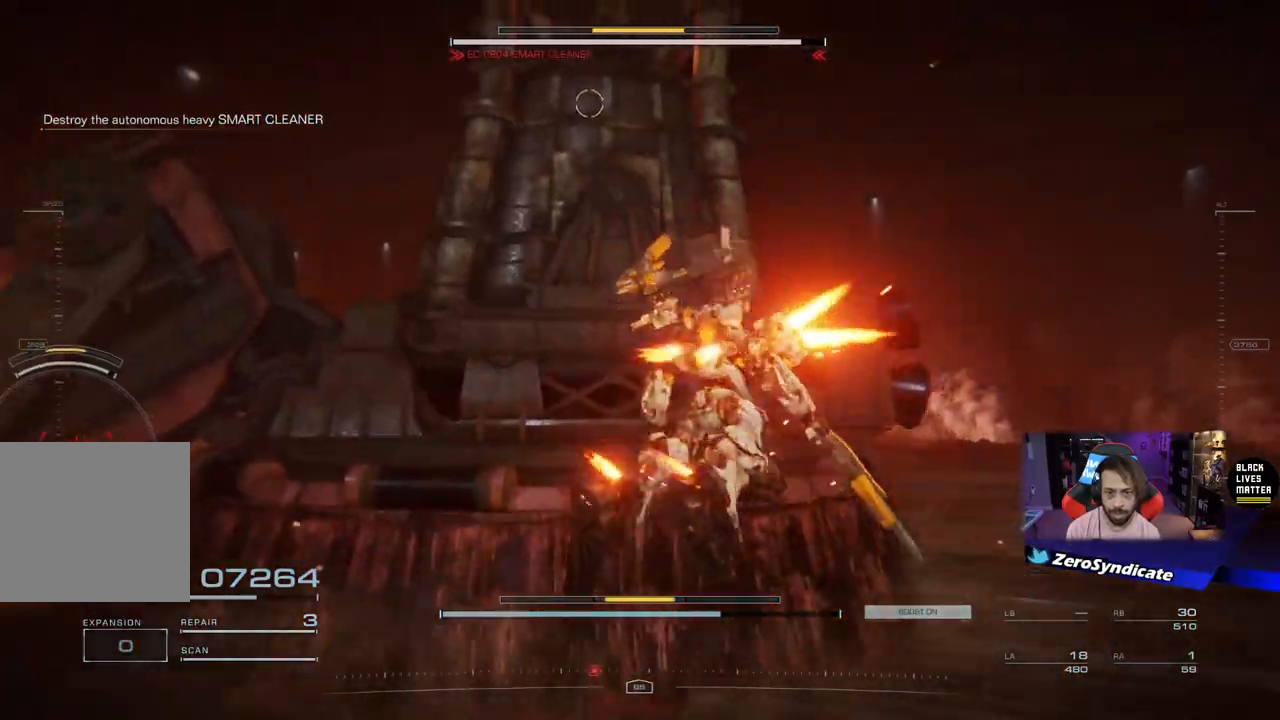
Gameplay with a controller (Xbox layout); each line is a JSON object with the inputs held at the frame after it. "events" lists button and stick changes between this image and that frame as [ms after this image, input, new state], when the widget could be followed in between.
{"buttons": ["L2"], "left_stick": "up-right", "right_stick": "left", "events": []}
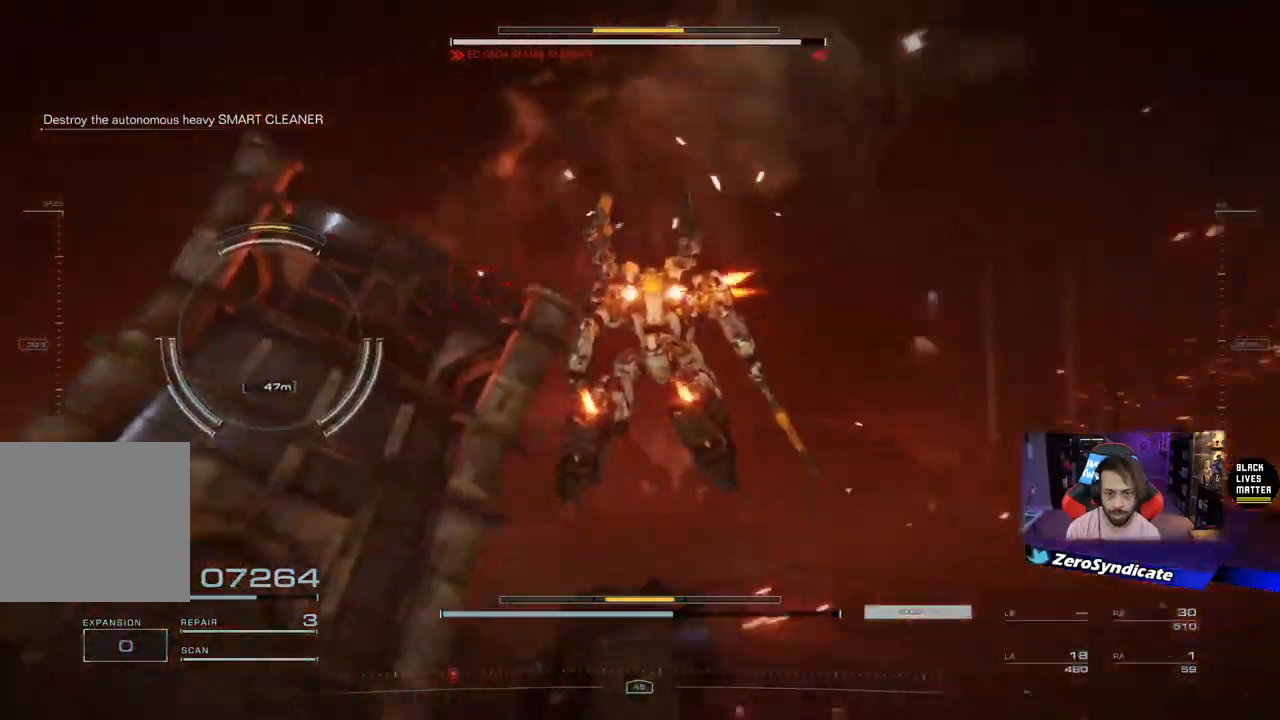
{"buttons": [], "left_stick": "left", "right_stick": "left", "events": [[167, "left_stick", "up-left"], [200, "L2", "up"], [250, "left_stick", "left"]]}
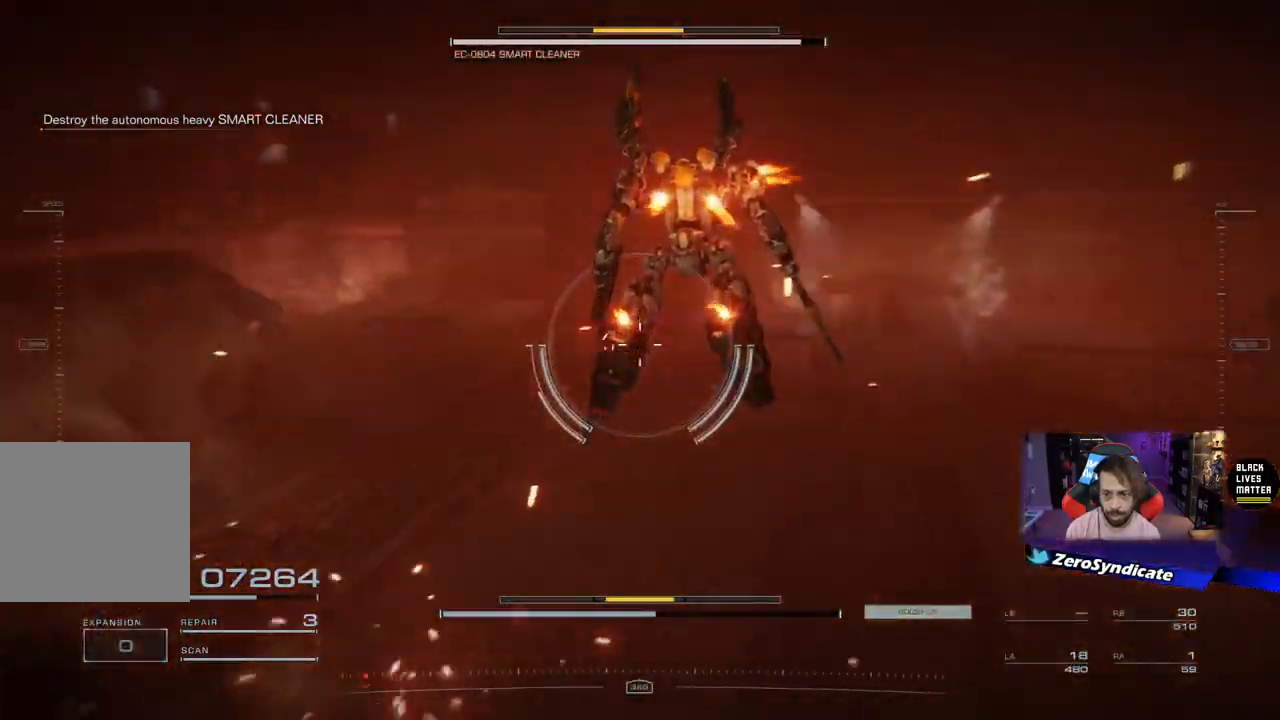
{"buttons": [], "left_stick": "up-left", "right_stick": "left", "events": [[317, "left_stick", "up-left"]]}
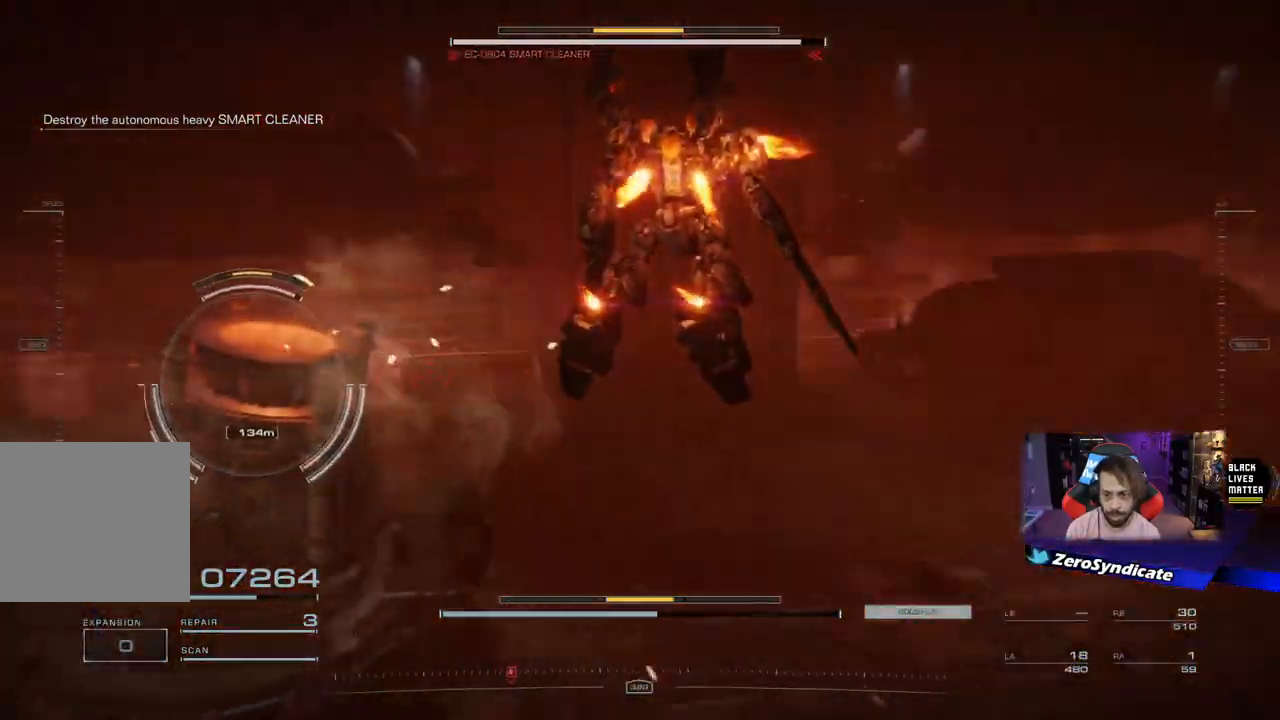
{"buttons": [], "left_stick": "up", "right_stick": "down-left", "events": [[200, "L2", "down"], [217, "left_stick", "up"], [383, "right_stick", "down-left"], [500, "L2", "up"]]}
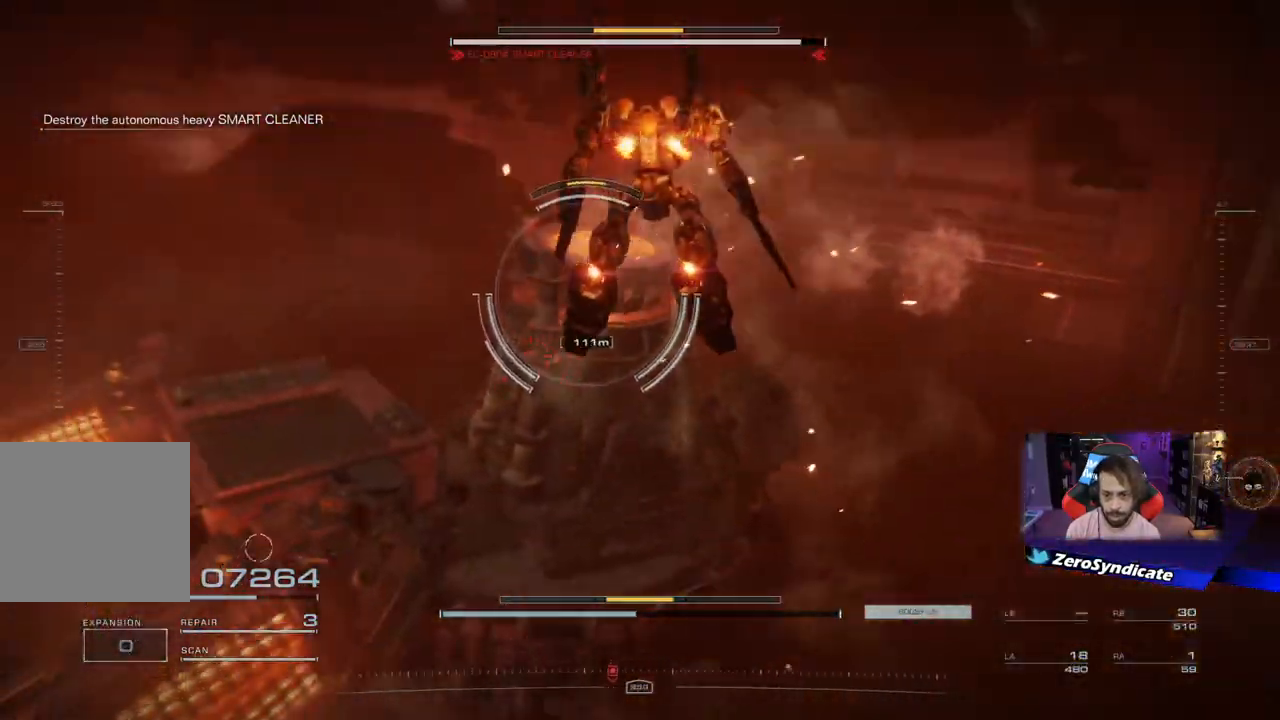
{"buttons": [], "left_stick": "up", "right_stick": "center", "events": [[200, "right_stick", "center"]]}
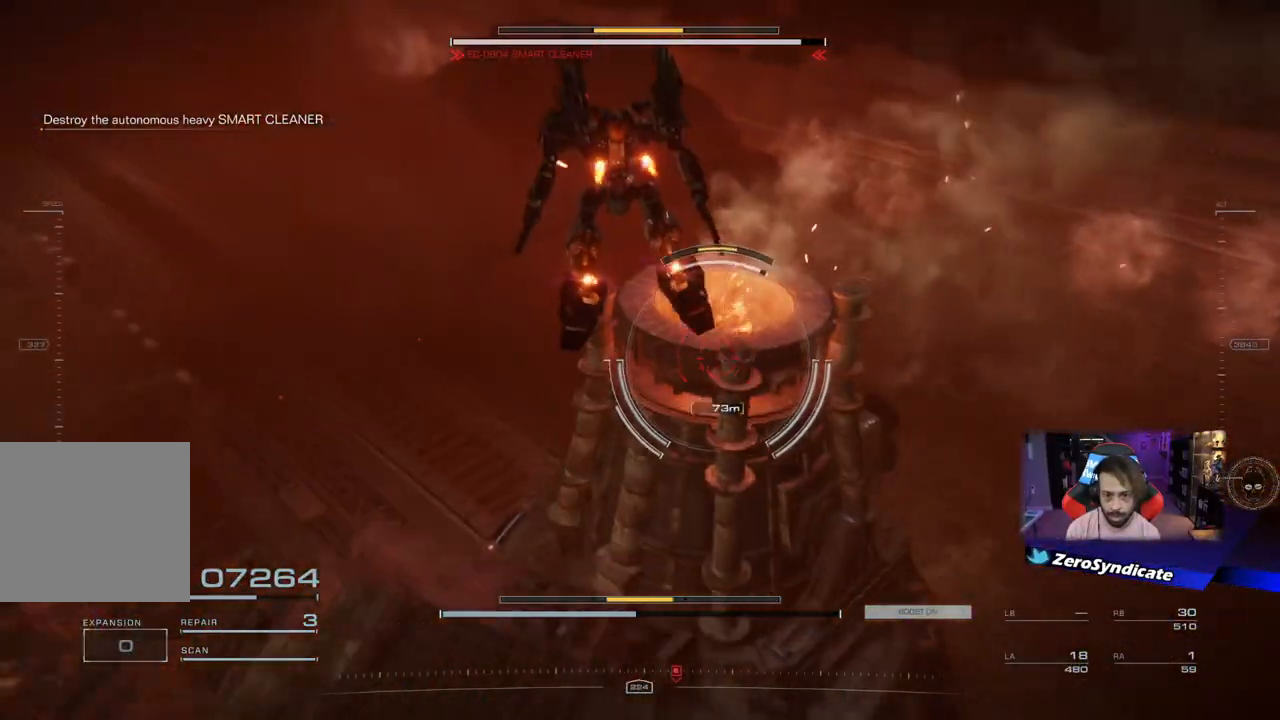
{"buttons": [], "left_stick": "left", "right_stick": "right", "events": [[133, "R1", "down"], [150, "right_stick", "right"], [250, "left_stick", "up-left"], [283, "R1", "up"], [467, "left_stick", "left"]]}
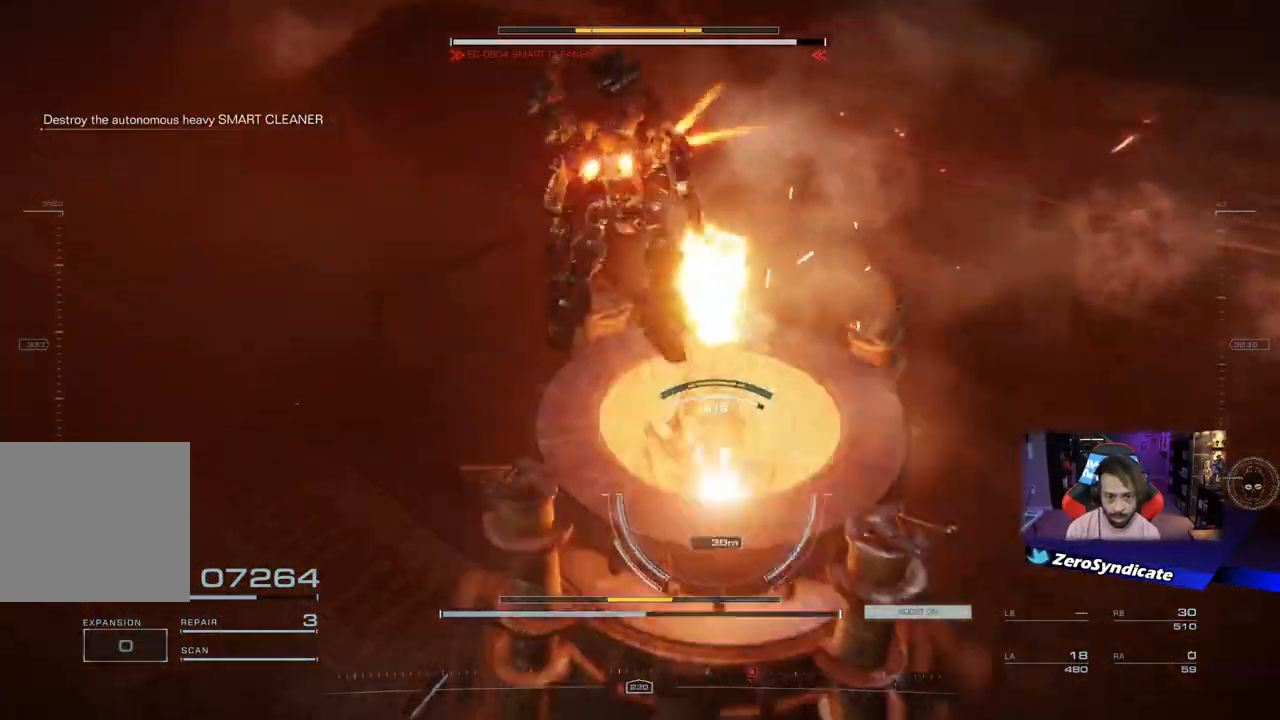
{"buttons": [], "left_stick": "down-left", "right_stick": "down-right", "events": [[167, "right_stick", "down-right"], [433, "left_stick", "down-left"]]}
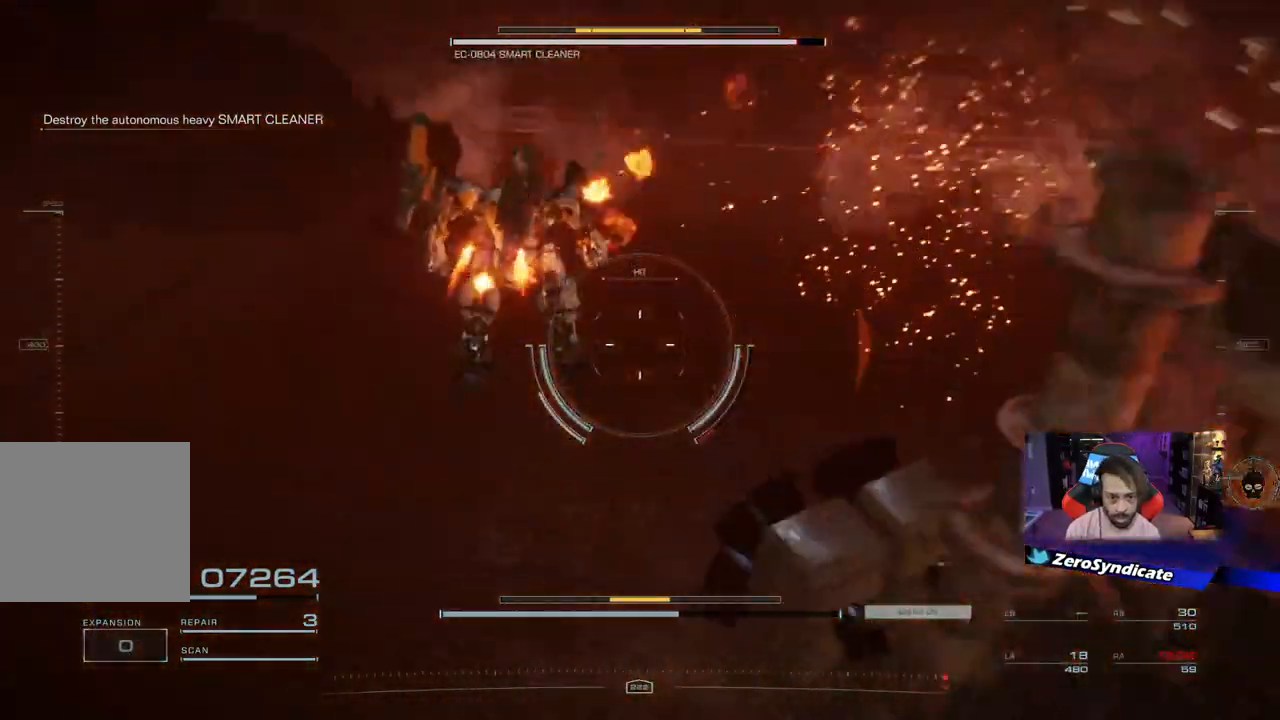
{"buttons": [], "left_stick": "down", "right_stick": "right", "events": [[17, "right_stick", "right"], [117, "left_stick", "down"]]}
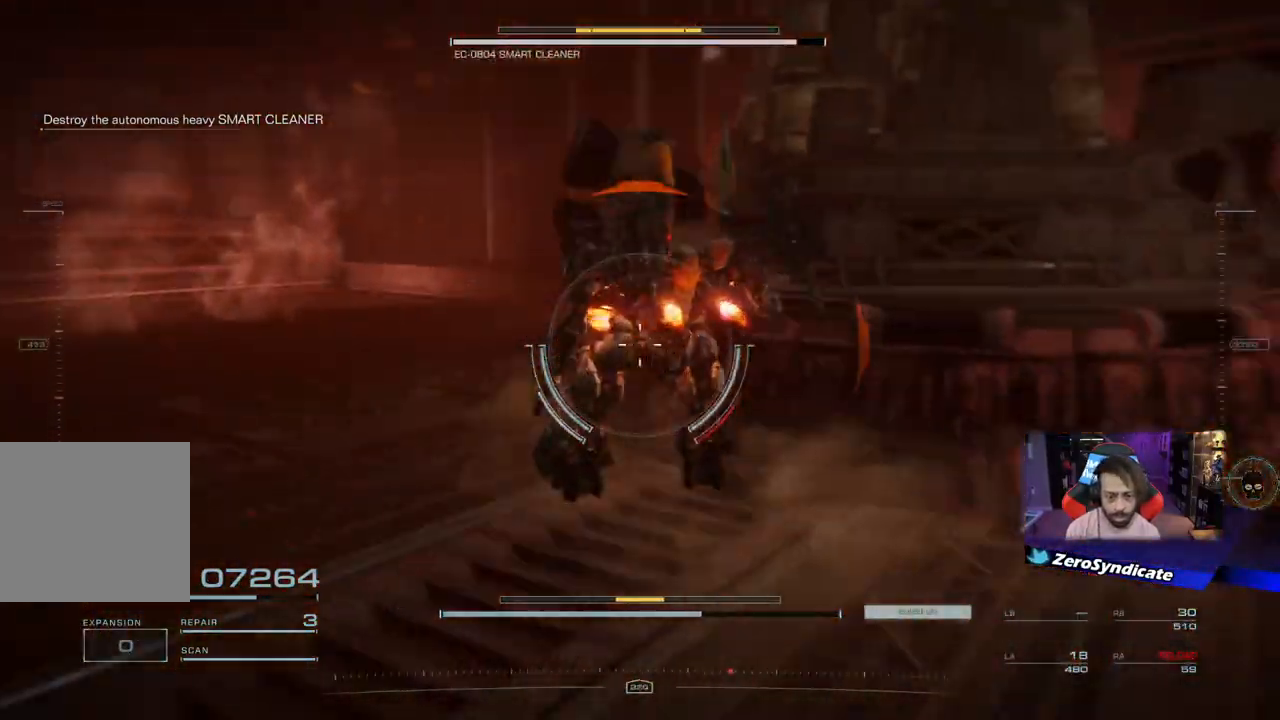
{"buttons": [], "left_stick": "down-right", "right_stick": "center", "events": [[200, "left_stick", "down-right"], [283, "right_stick", "center"]]}
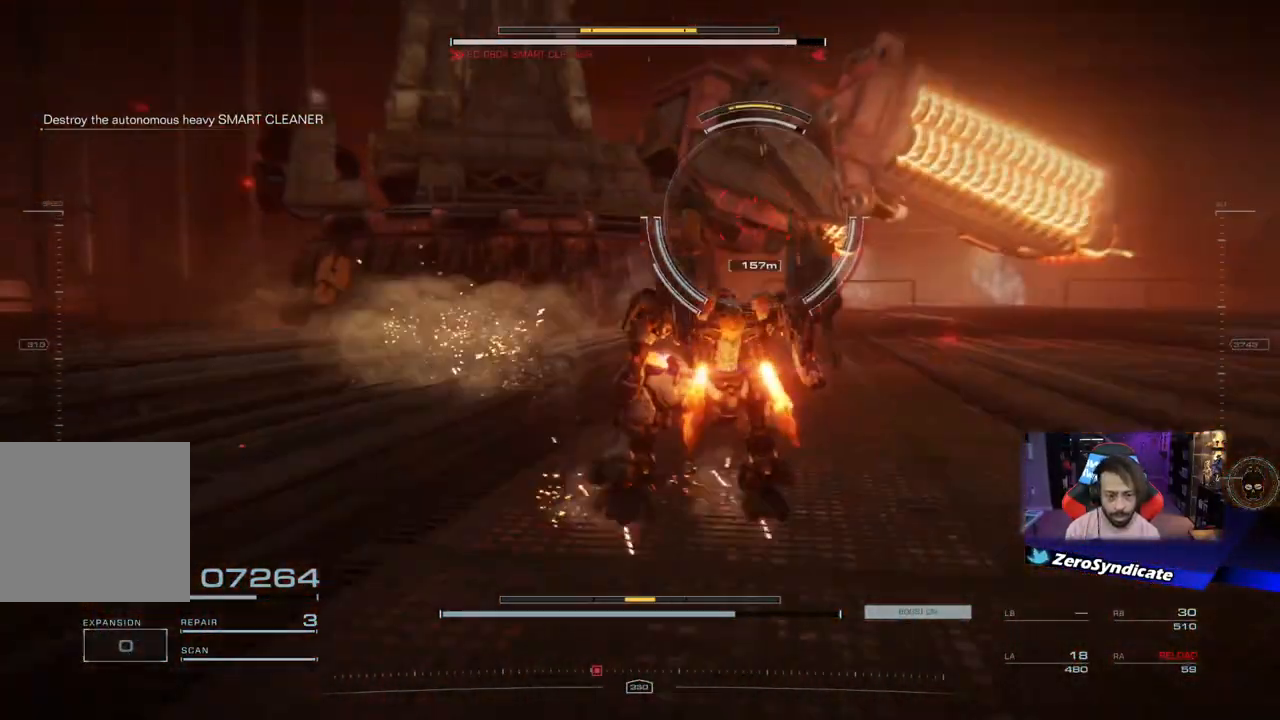
{"buttons": [], "left_stick": "up-right", "right_stick": "center", "events": [[267, "left_stick", "up-right"]]}
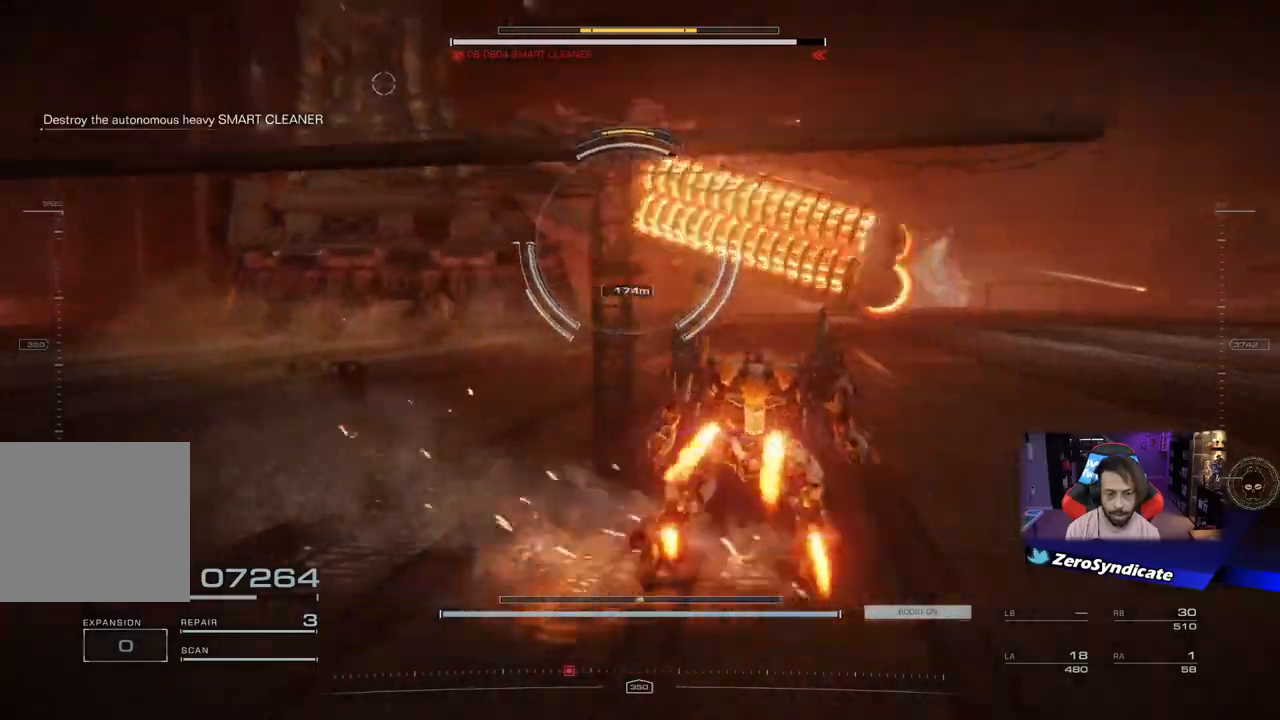
{"buttons": ["B"], "left_stick": "up-right", "right_stick": "center", "events": [[167, "B", "down"]]}
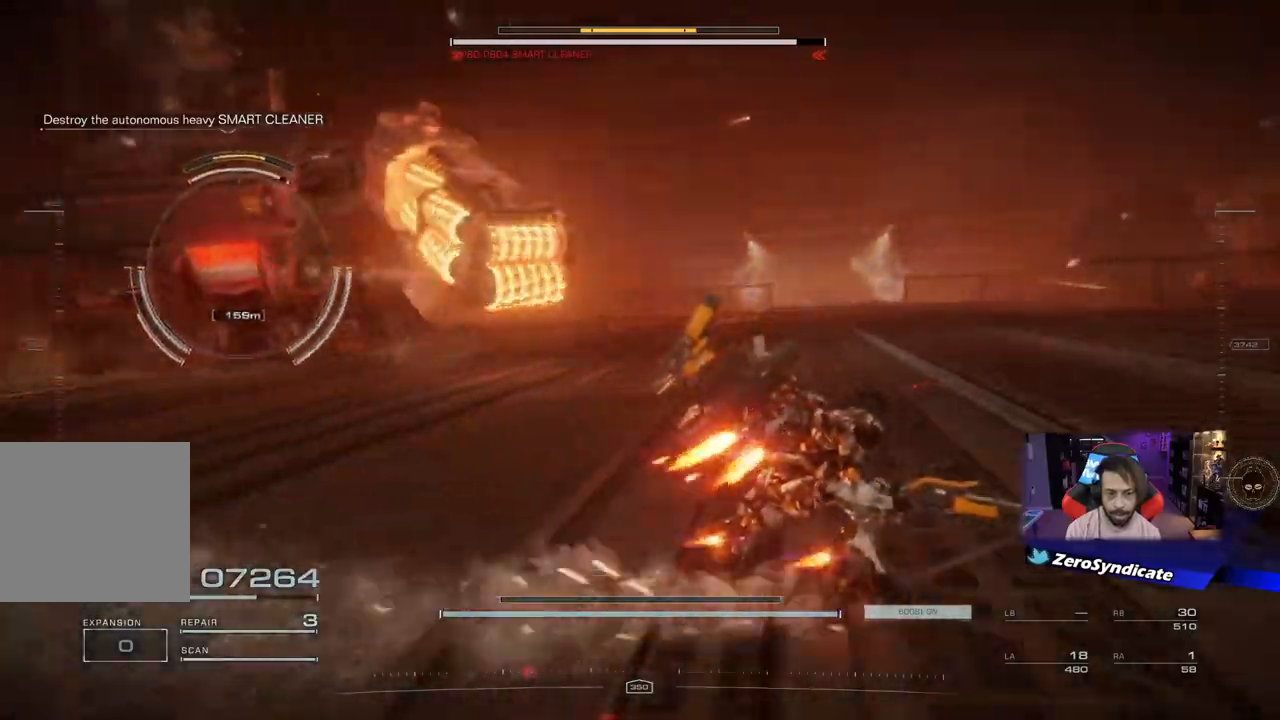
{"buttons": [], "left_stick": "up-right", "right_stick": "left", "events": [[217, "L1", "down"], [300, "L1", "up"], [383, "B", "up"], [500, "right_stick", "left"]]}
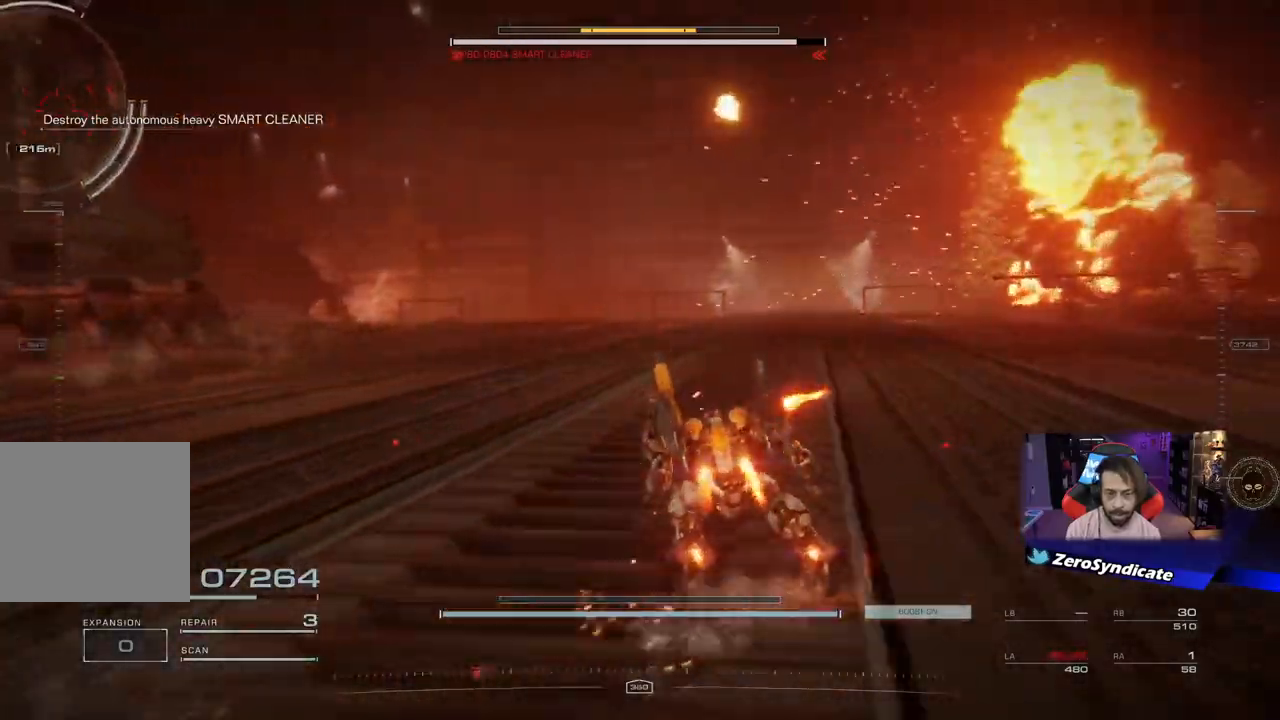
{"buttons": [], "left_stick": "up", "right_stick": "left", "events": [[283, "left_stick", "up"]]}
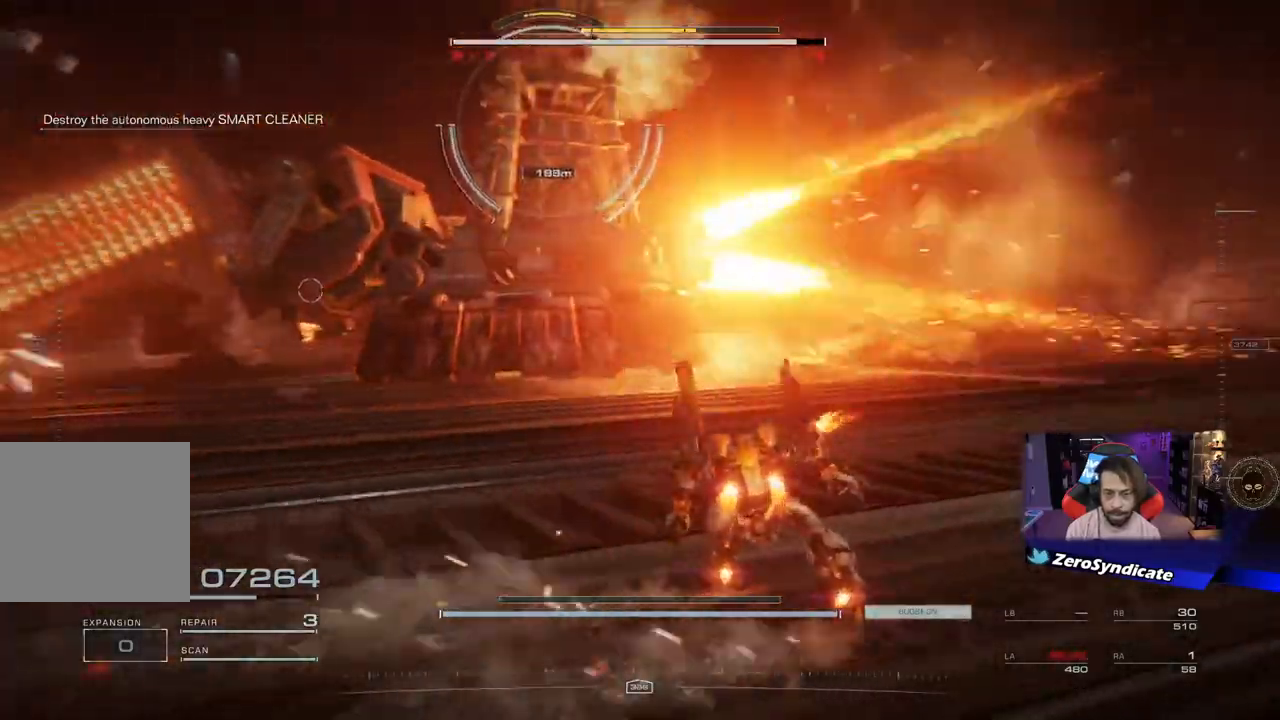
{"buttons": [], "left_stick": "left", "right_stick": "left", "events": [[17, "left_stick", "up-left"], [50, "right_stick", "center"], [317, "left_stick", "left"], [383, "right_stick", "left"]]}
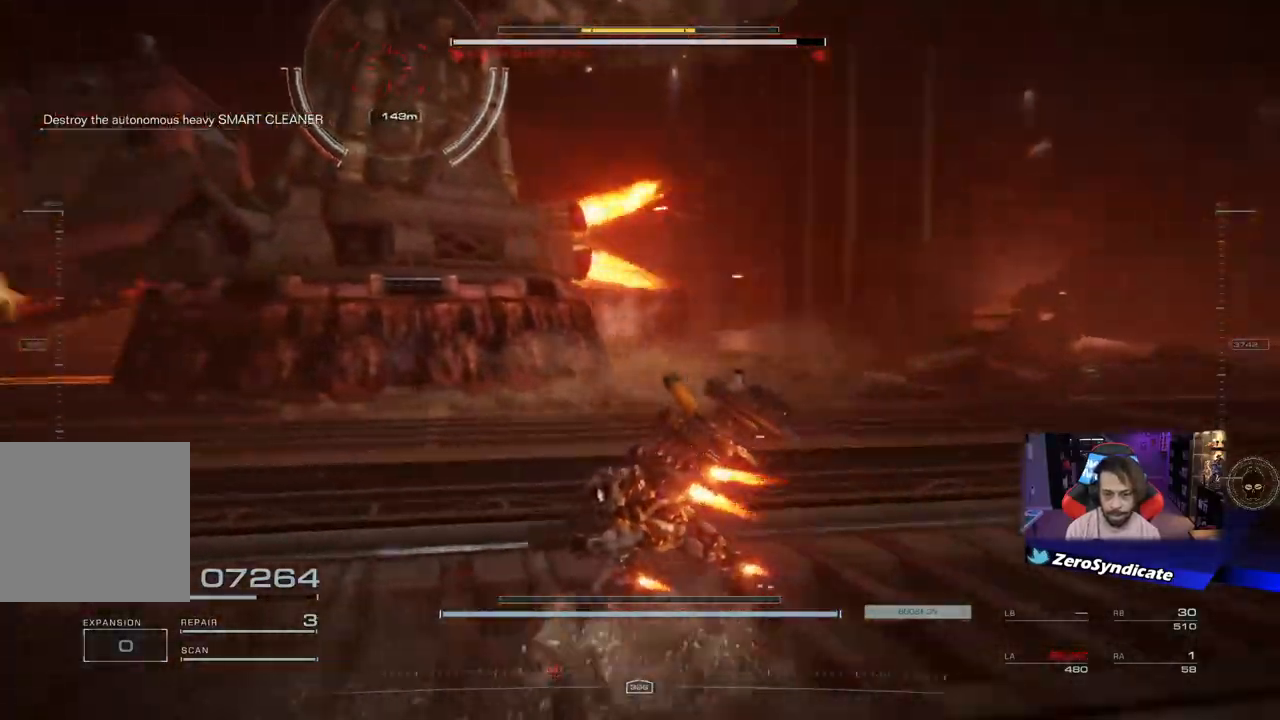
{"buttons": [], "left_stick": "up-left", "right_stick": "up-left", "events": [[83, "left_stick", "up"], [200, "left_stick", "up-right"], [400, "left_stick", "up-left"], [433, "right_stick", "up-left"]]}
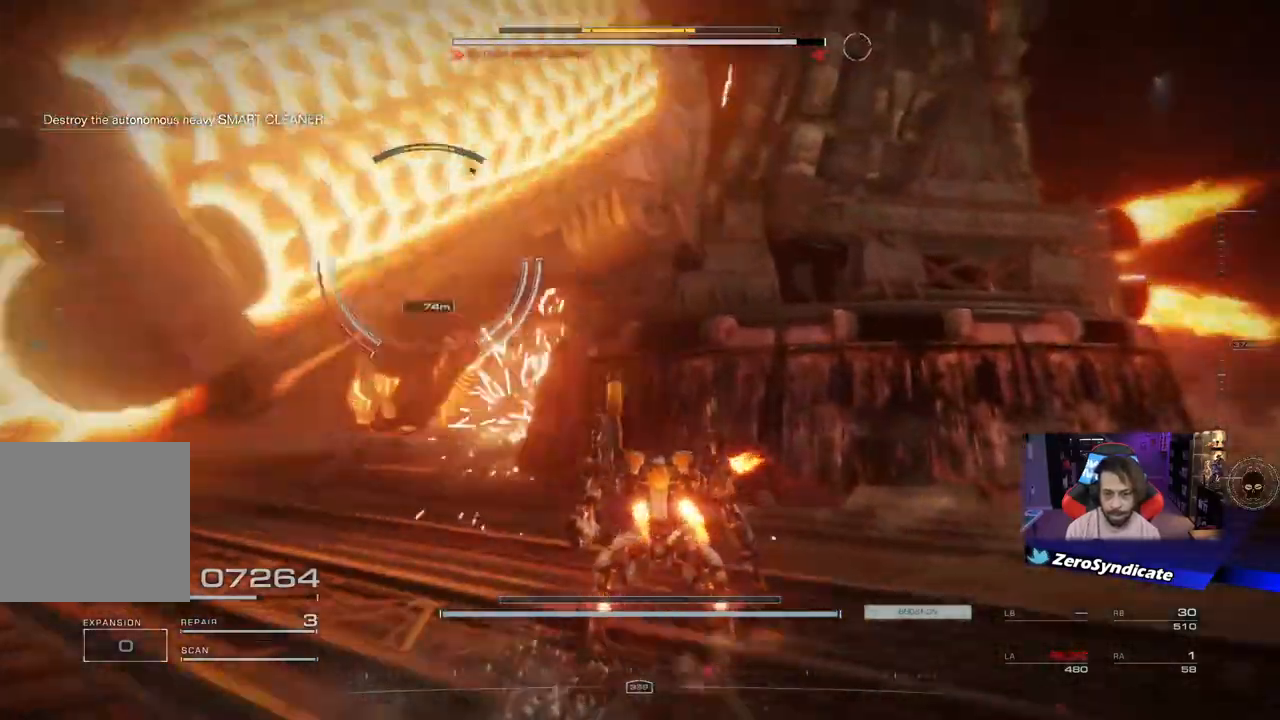
{"buttons": [], "left_stick": "down", "right_stick": "up-left", "events": [[33, "right_stick", "up"], [217, "right_stick", "right"], [367, "left_stick", "left"], [433, "right_stick", "up-left"], [500, "left_stick", "down"]]}
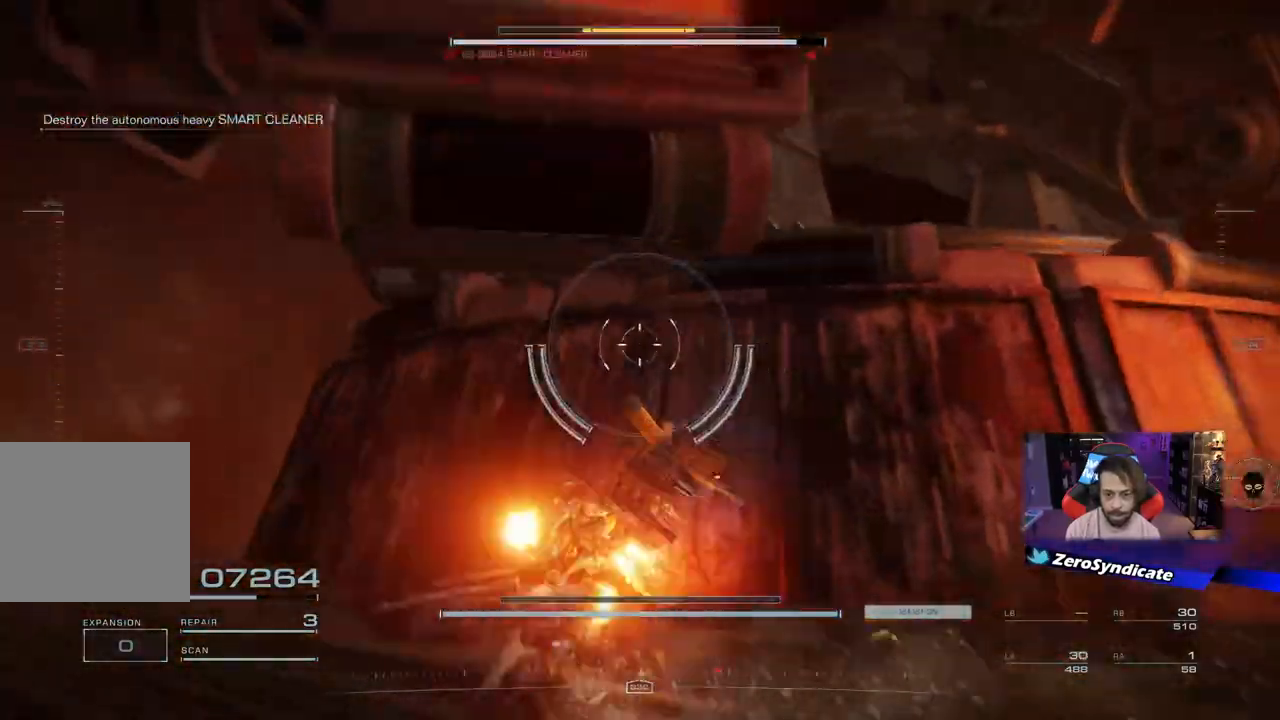
{"buttons": [], "left_stick": "left", "right_stick": "right", "events": [[67, "right_stick", "up-right"], [150, "right_stick", "right"], [267, "left_stick", "left"], [300, "right_stick", "center"], [467, "right_stick", "right"]]}
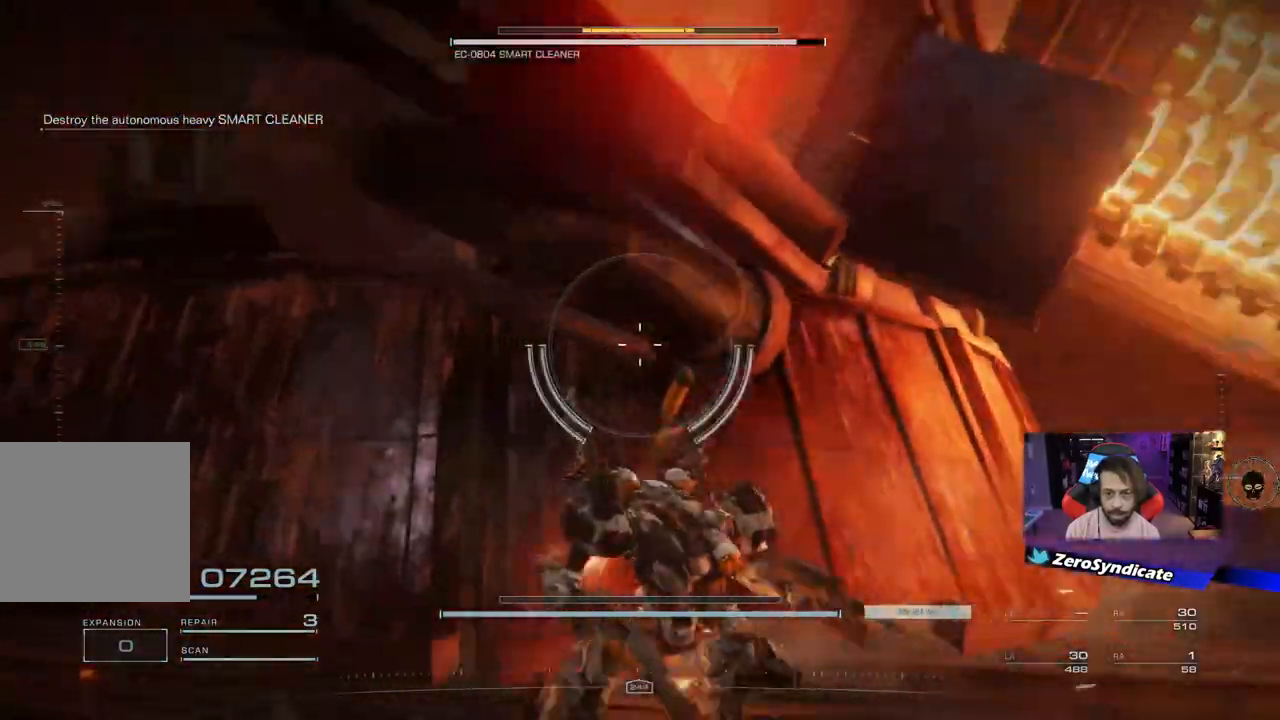
{"buttons": [], "left_stick": "left", "right_stick": "right", "events": [[17, "R2", "down"], [183, "R2", "up"]]}
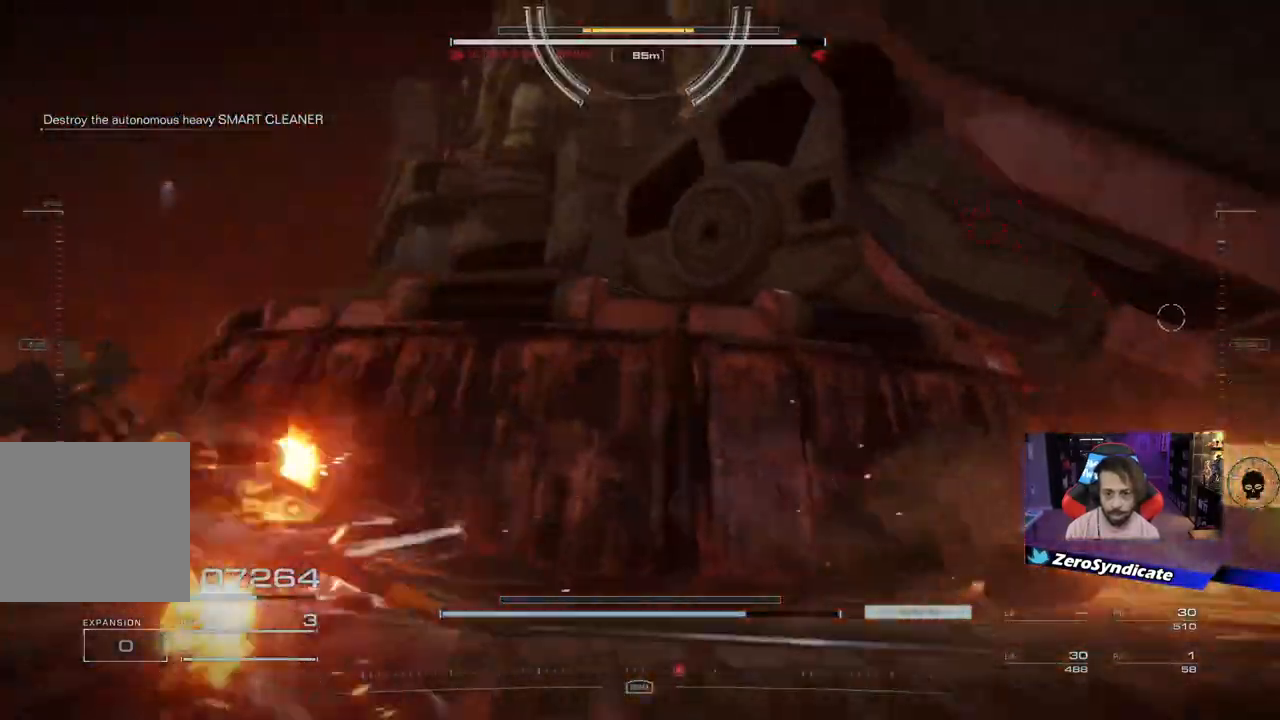
{"buttons": [], "left_stick": "left", "right_stick": "right", "events": []}
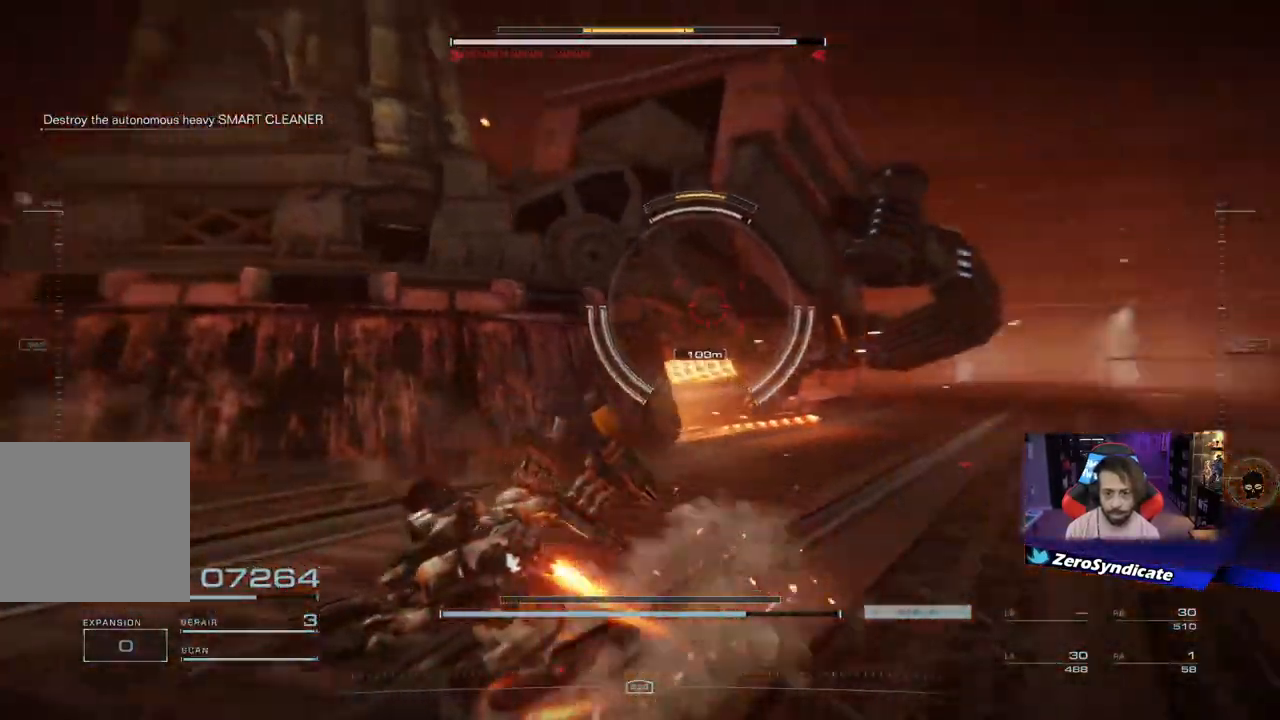
{"buttons": [], "left_stick": "left", "right_stick": "right", "events": []}
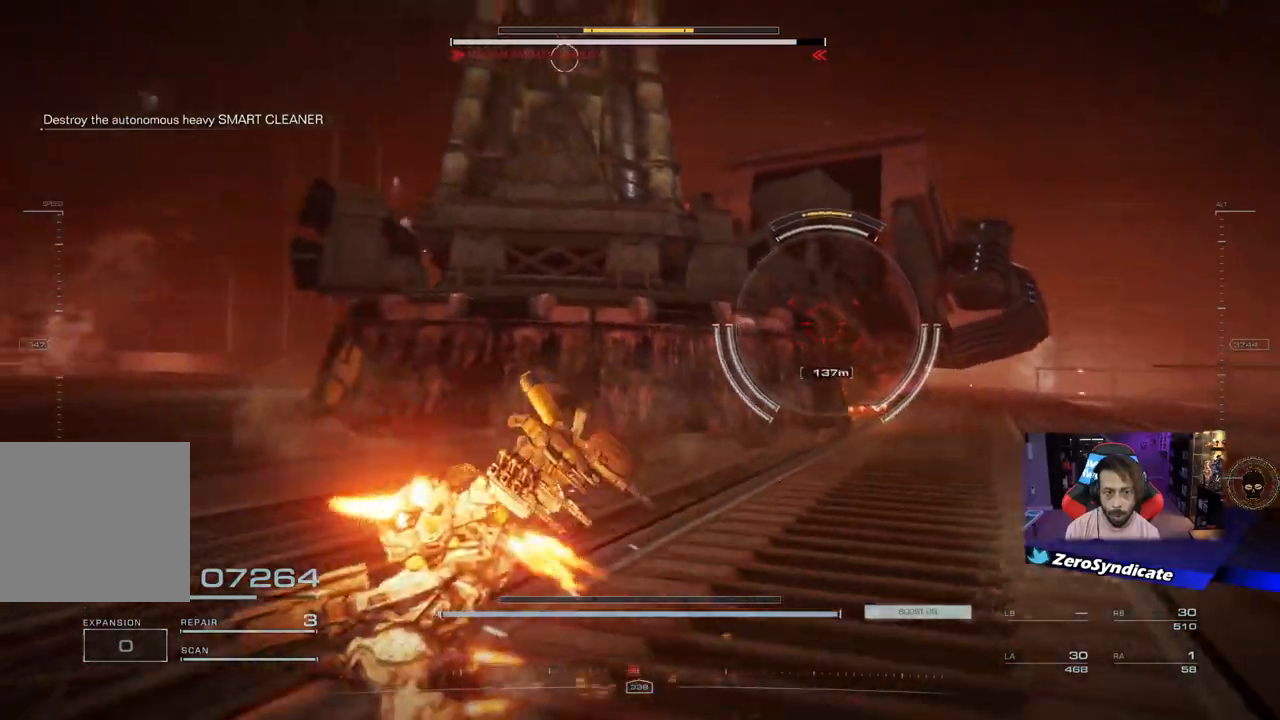
{"buttons": [], "left_stick": "left", "right_stick": "right", "events": []}
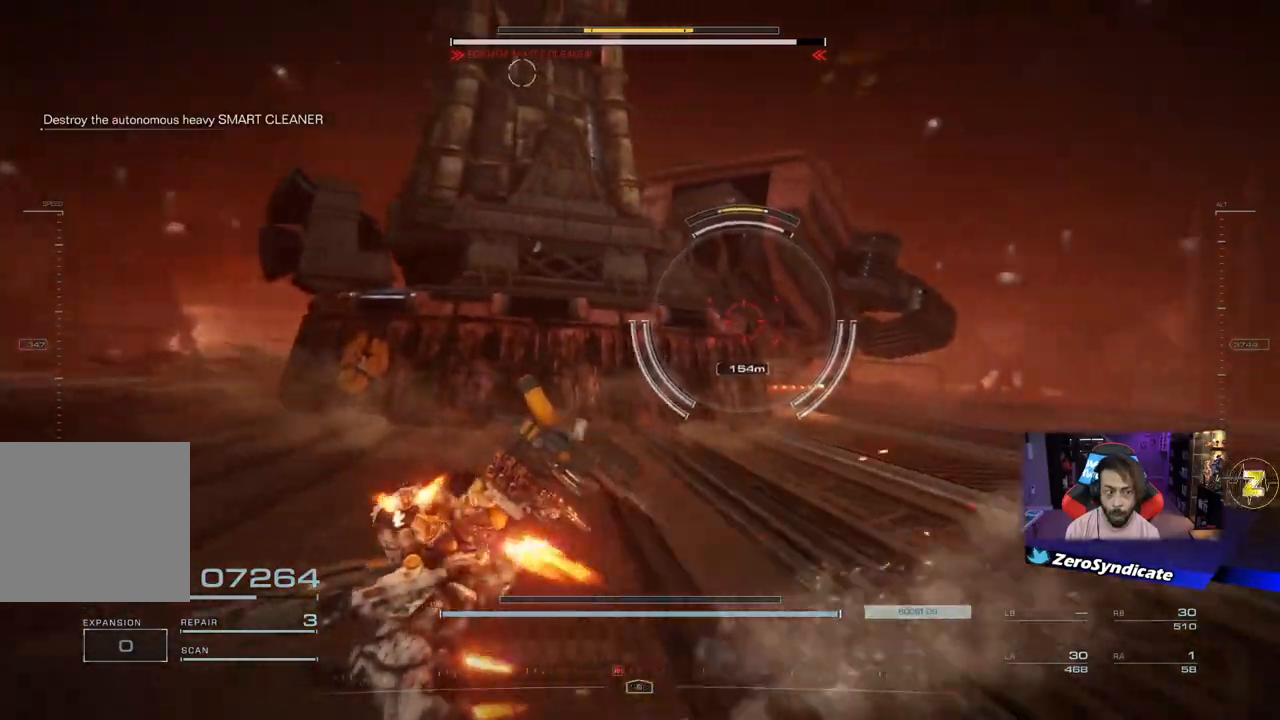
{"buttons": [], "left_stick": "left", "right_stick": "right", "events": []}
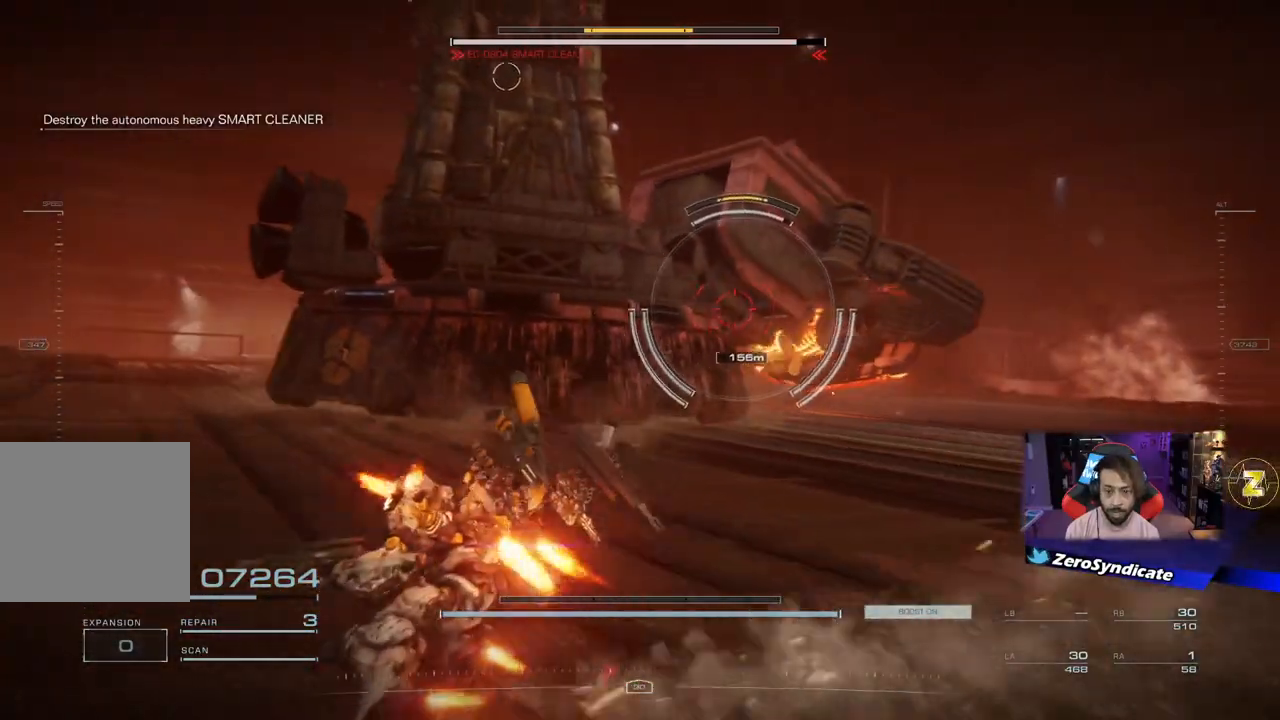
{"buttons": [], "left_stick": "up", "right_stick": "center", "events": [[133, "left_stick", "up"], [450, "right_stick", "center"]]}
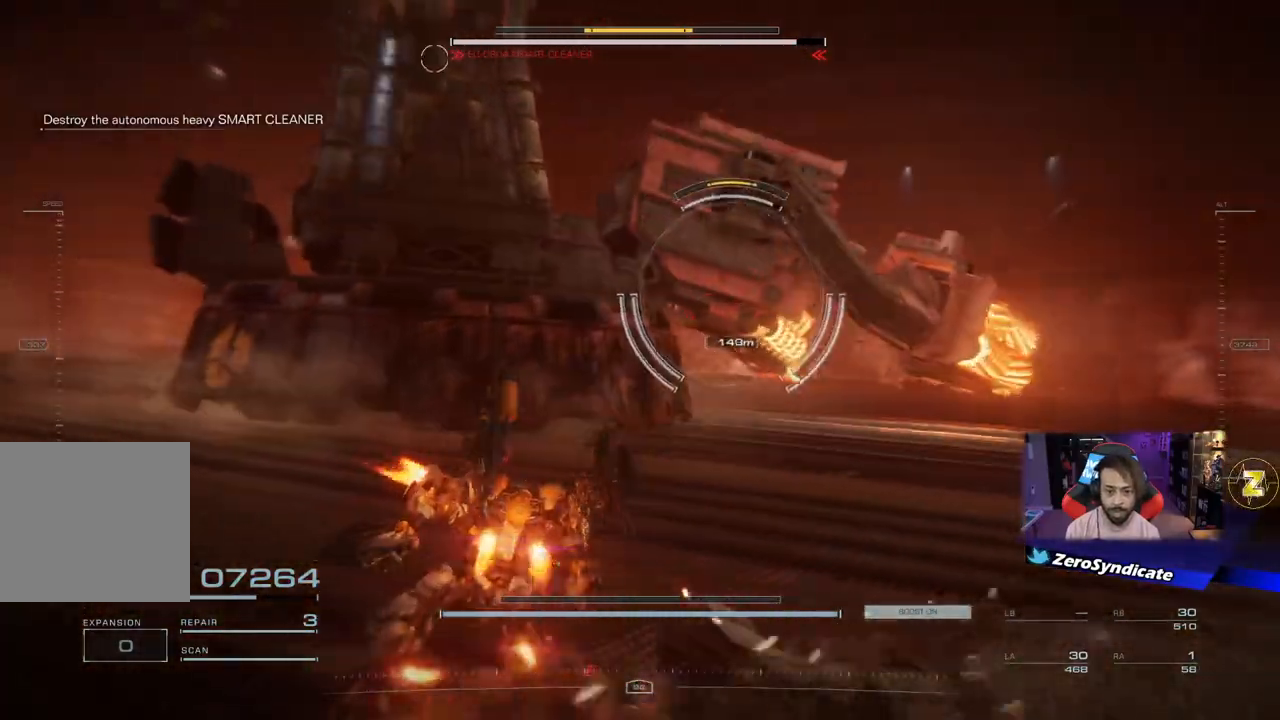
{"buttons": [], "left_stick": "up-right", "right_stick": "up-right", "events": [[150, "left_stick", "up-right"], [200, "right_stick", "right"], [317, "right_stick", "up-right"]]}
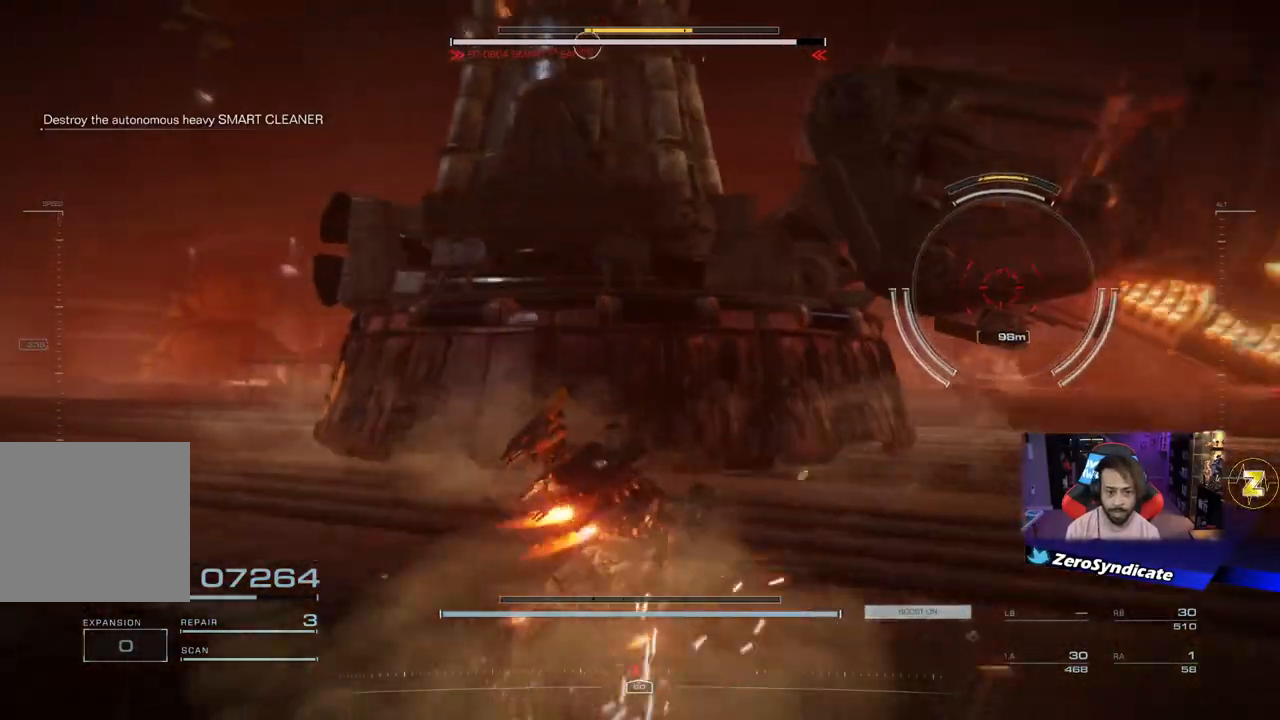
{"buttons": [], "left_stick": "right", "right_stick": "up-right", "events": [[67, "left_stick", "right"]]}
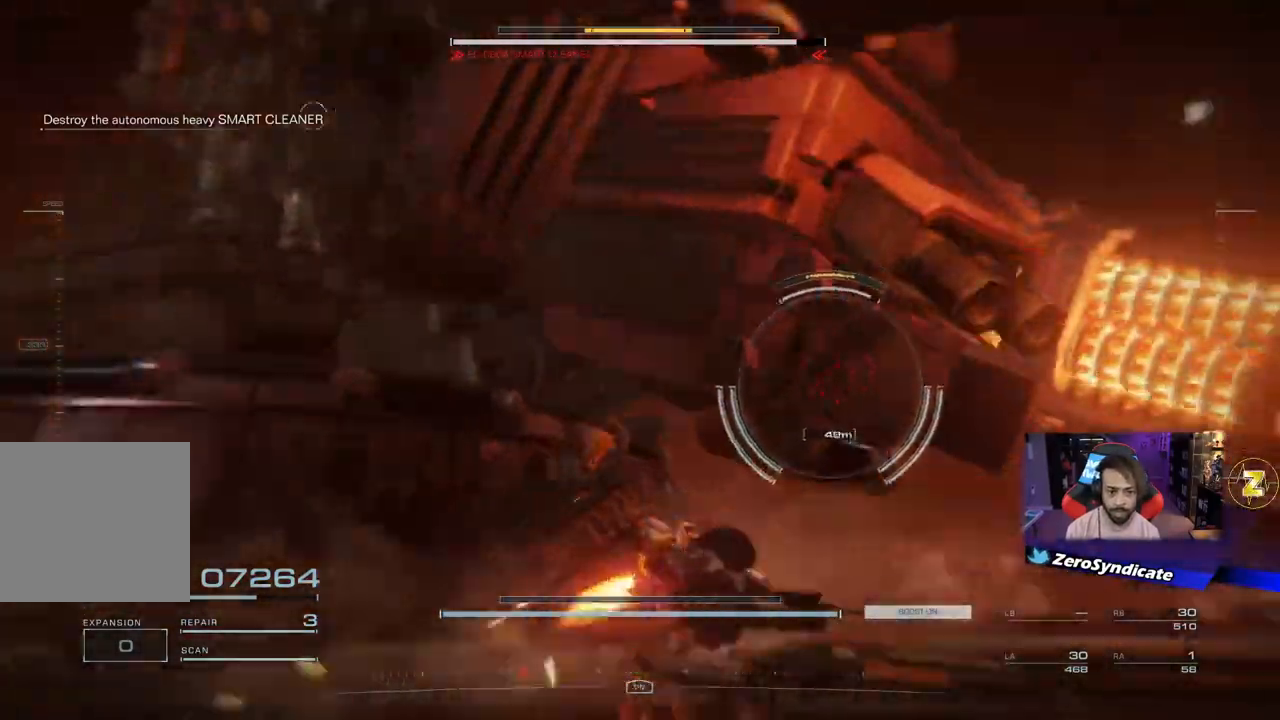
{"buttons": [], "left_stick": "right", "right_stick": "left", "events": [[17, "R1", "down"], [133, "right_stick", "right"], [150, "R1", "up"], [250, "right_stick", "down"], [383, "right_stick", "left"]]}
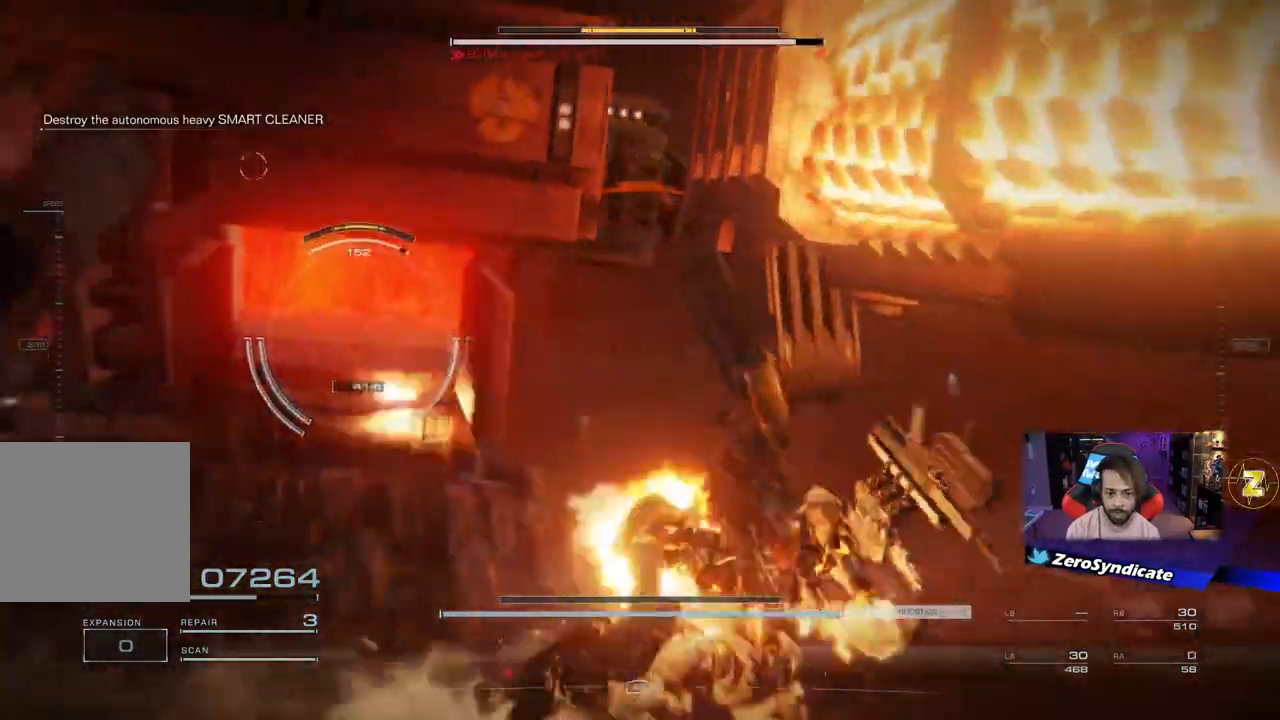
{"buttons": [], "left_stick": "up-right", "right_stick": "center", "events": [[83, "left_stick", "up-right"], [450, "right_stick", "center"]]}
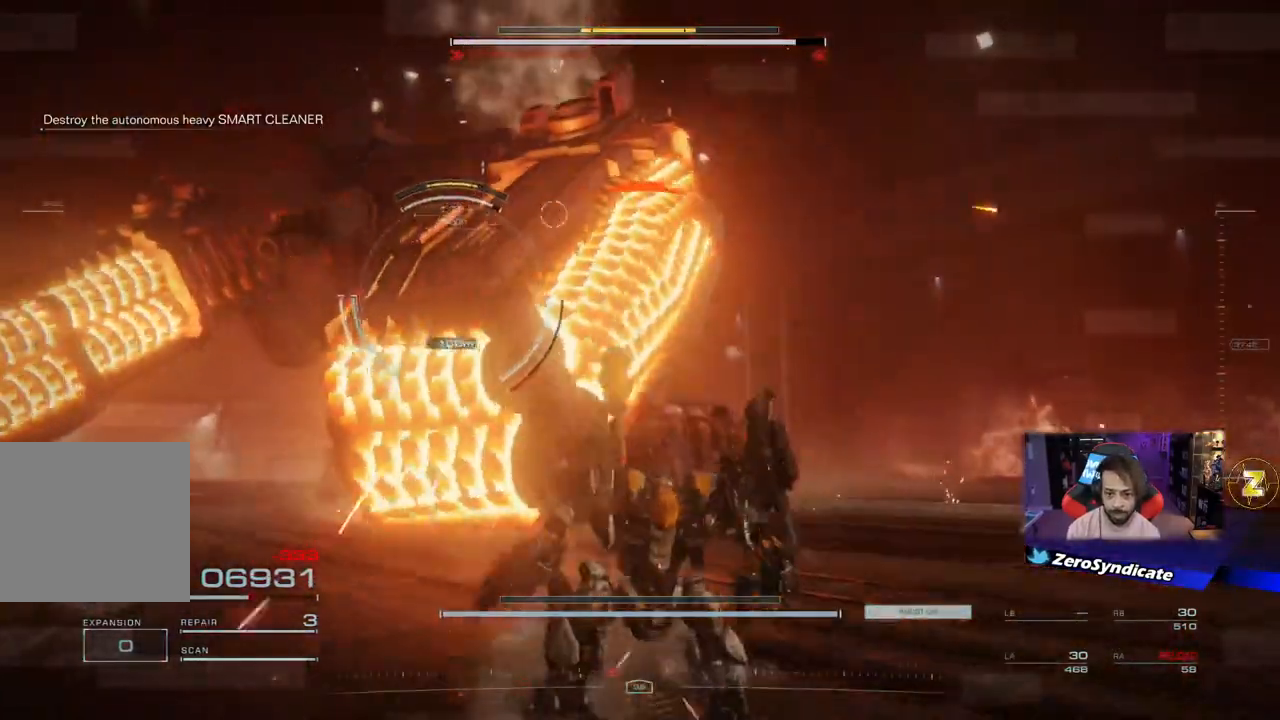
{"buttons": [], "left_stick": "up-right", "right_stick": "center", "events": []}
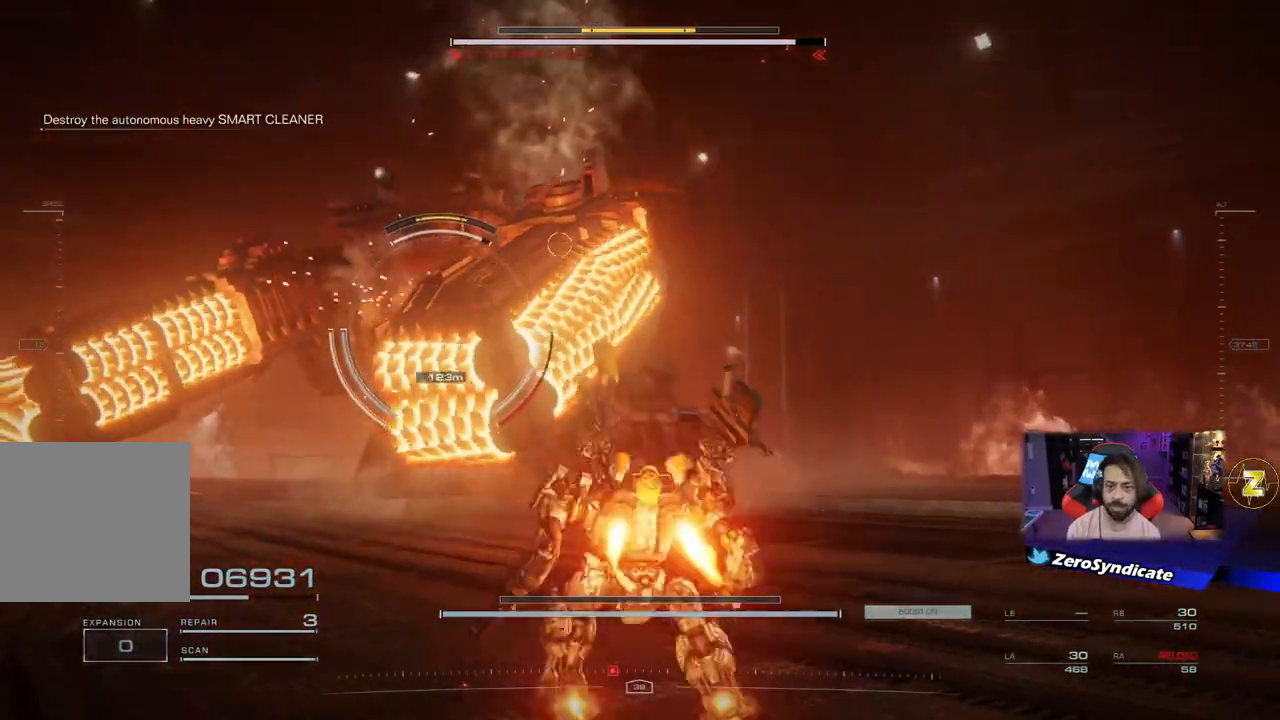
{"buttons": [], "left_stick": "up-right", "right_stick": "center", "events": []}
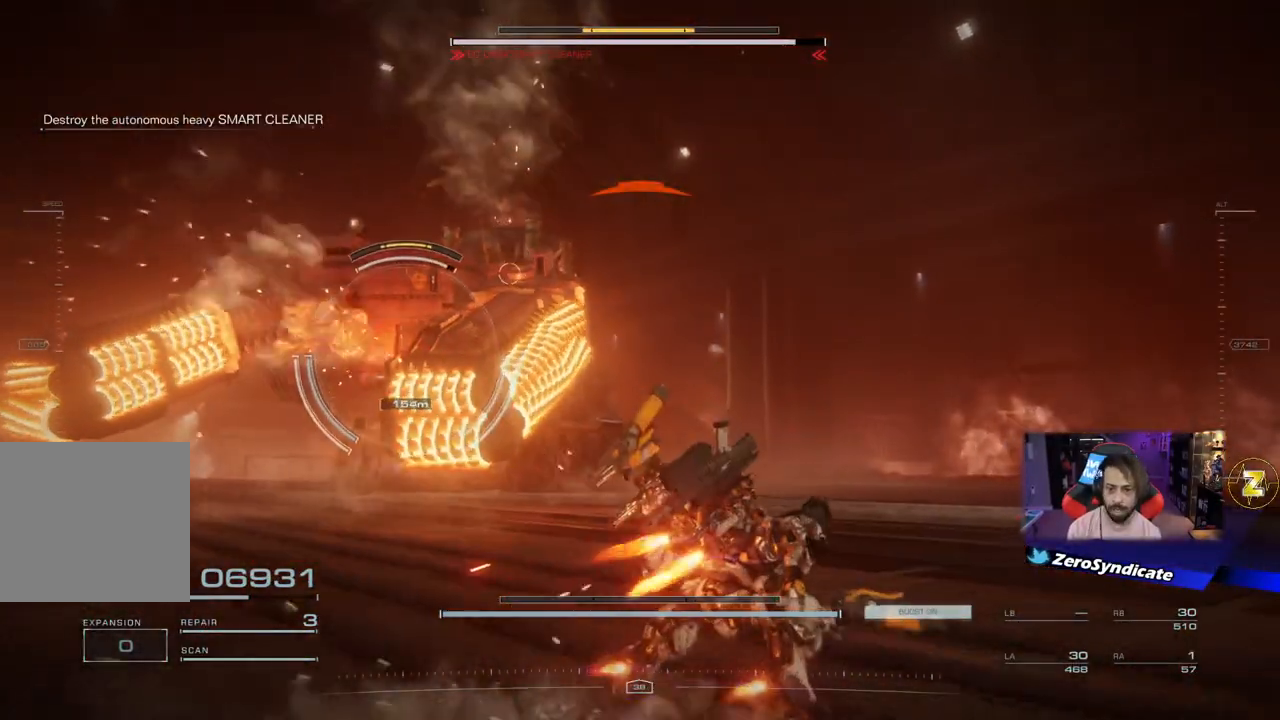
{"buttons": [], "left_stick": "up-right", "right_stick": "center", "events": [[17, "right_stick", "left"], [217, "right_stick", "center"], [267, "right_stick", "left"], [450, "right_stick", "center"]]}